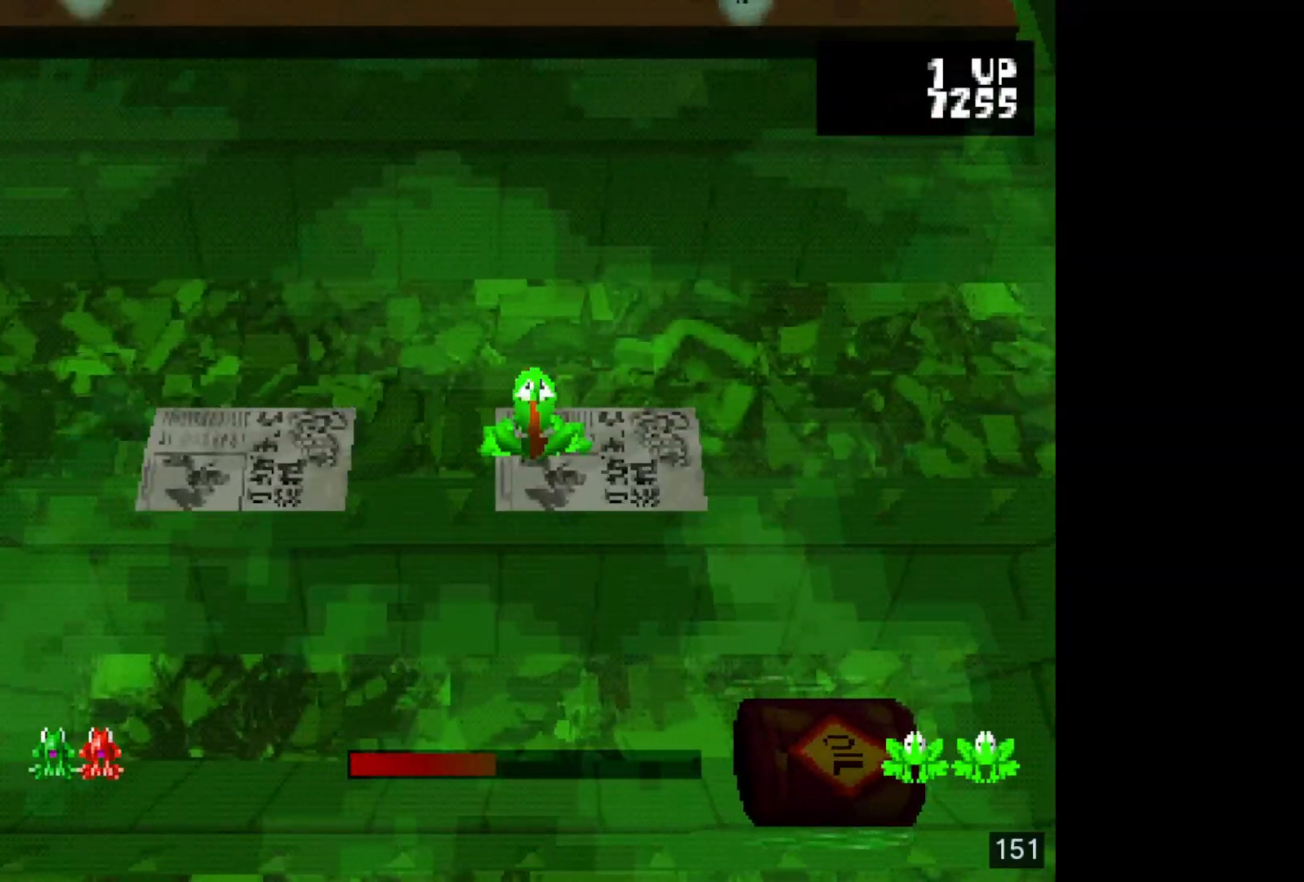
Gameplay with a controller (PlayStation layout); each line is a JSON object with the inputs held at the frame after it. "events" lists button and stick changes between this image and that frame as [ms after this image, input, new state], when the widget could be followed in between. Not read: L3 R3 left_stick right_stick.
{"buttons": [], "events": []}
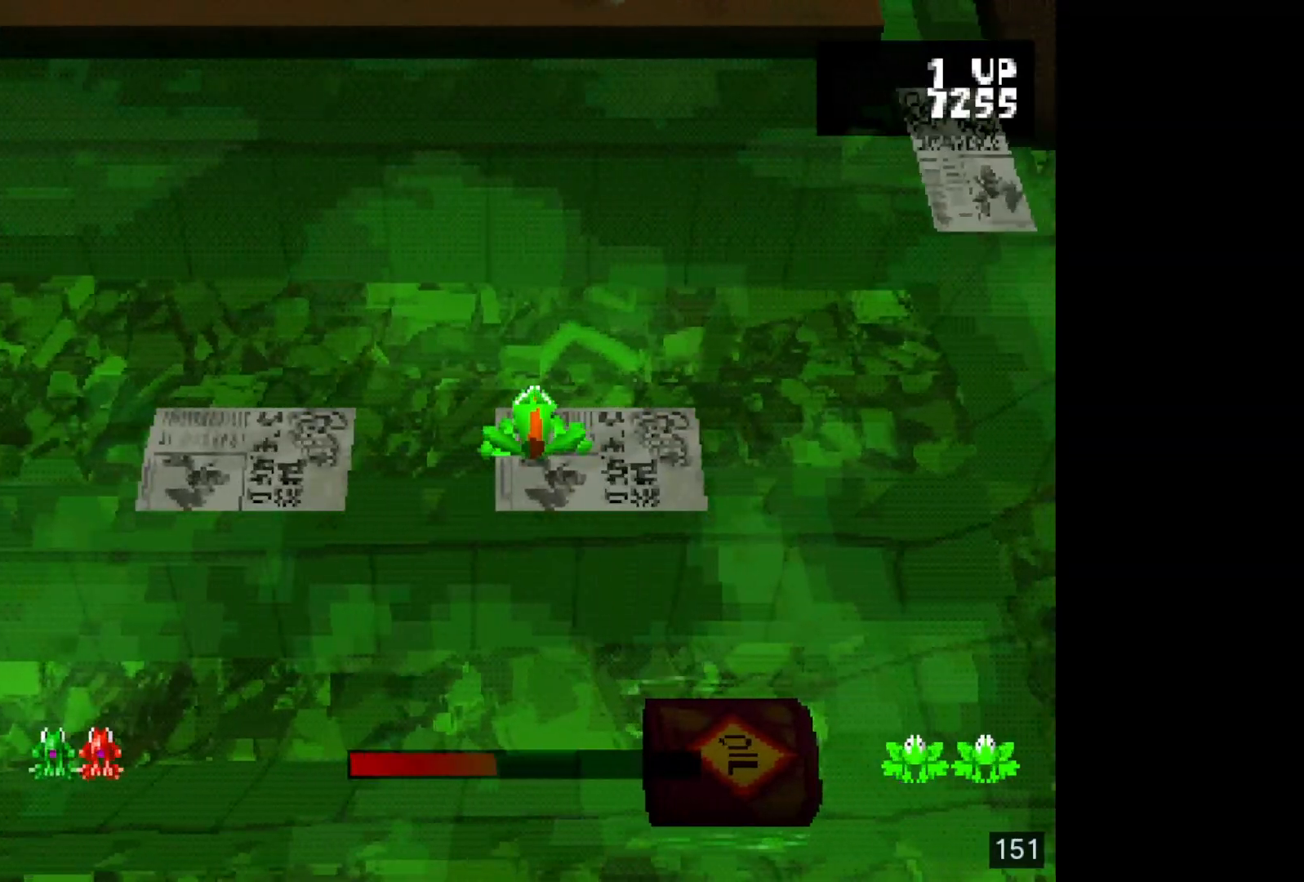
{"buttons": [], "events": []}
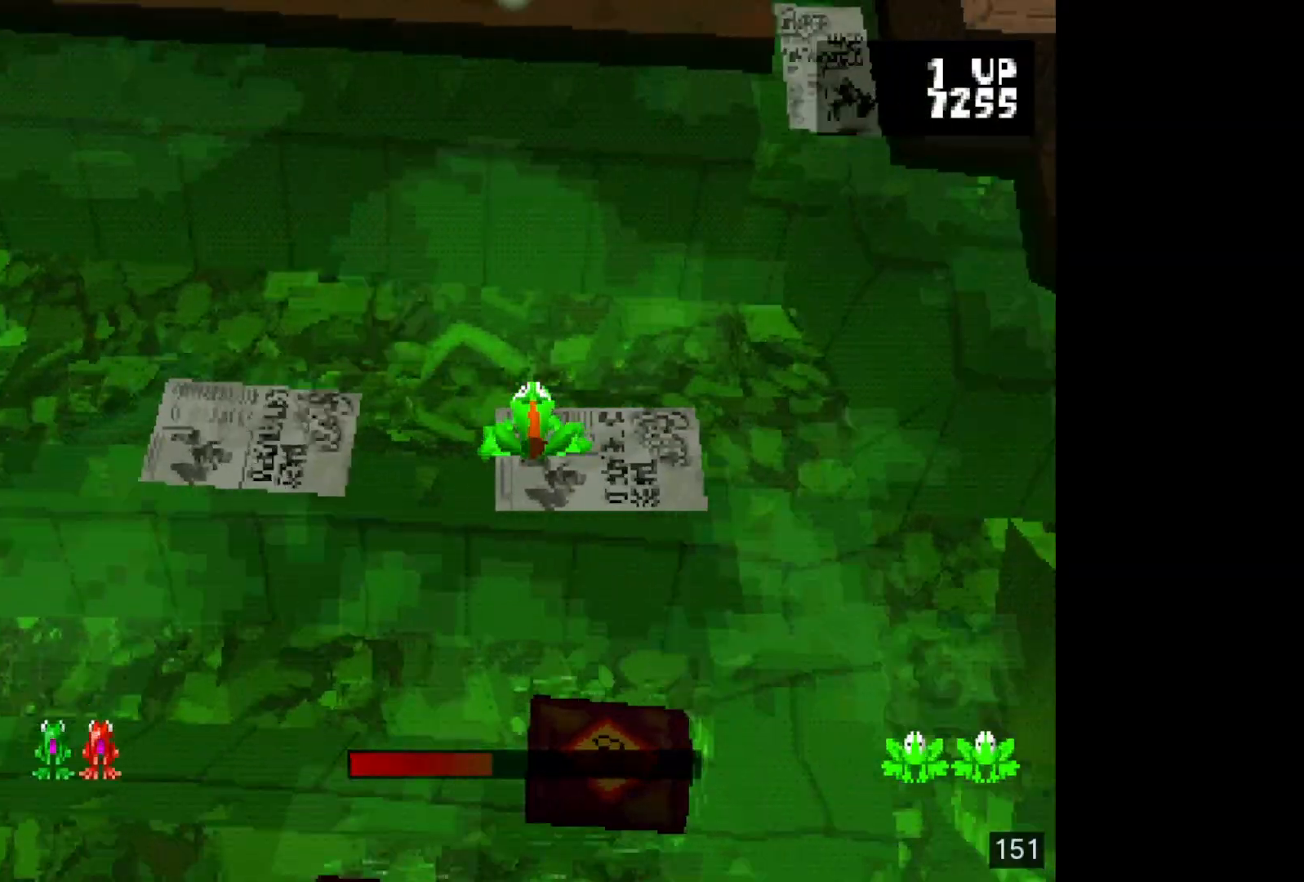
{"buttons": [], "events": []}
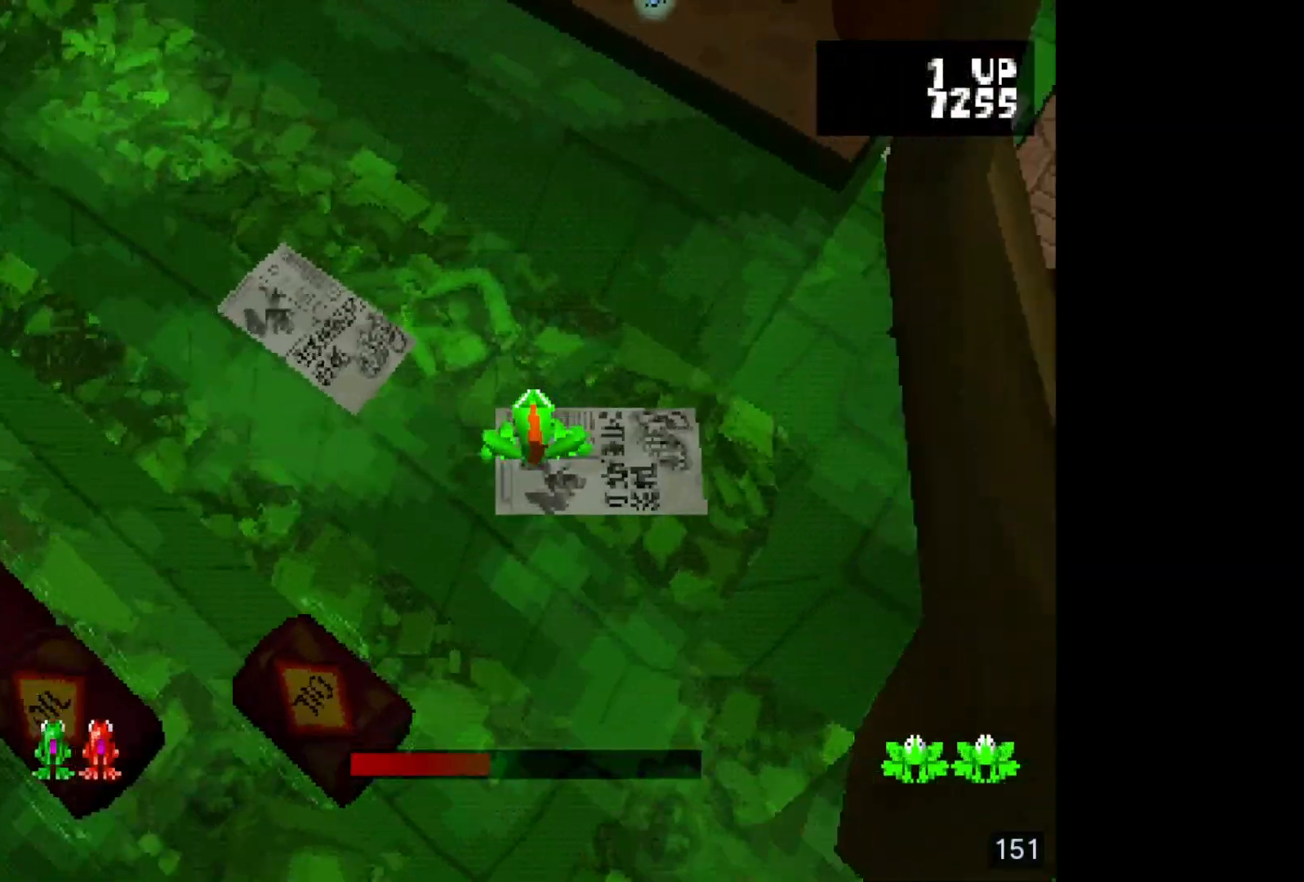
{"buttons": [], "events": []}
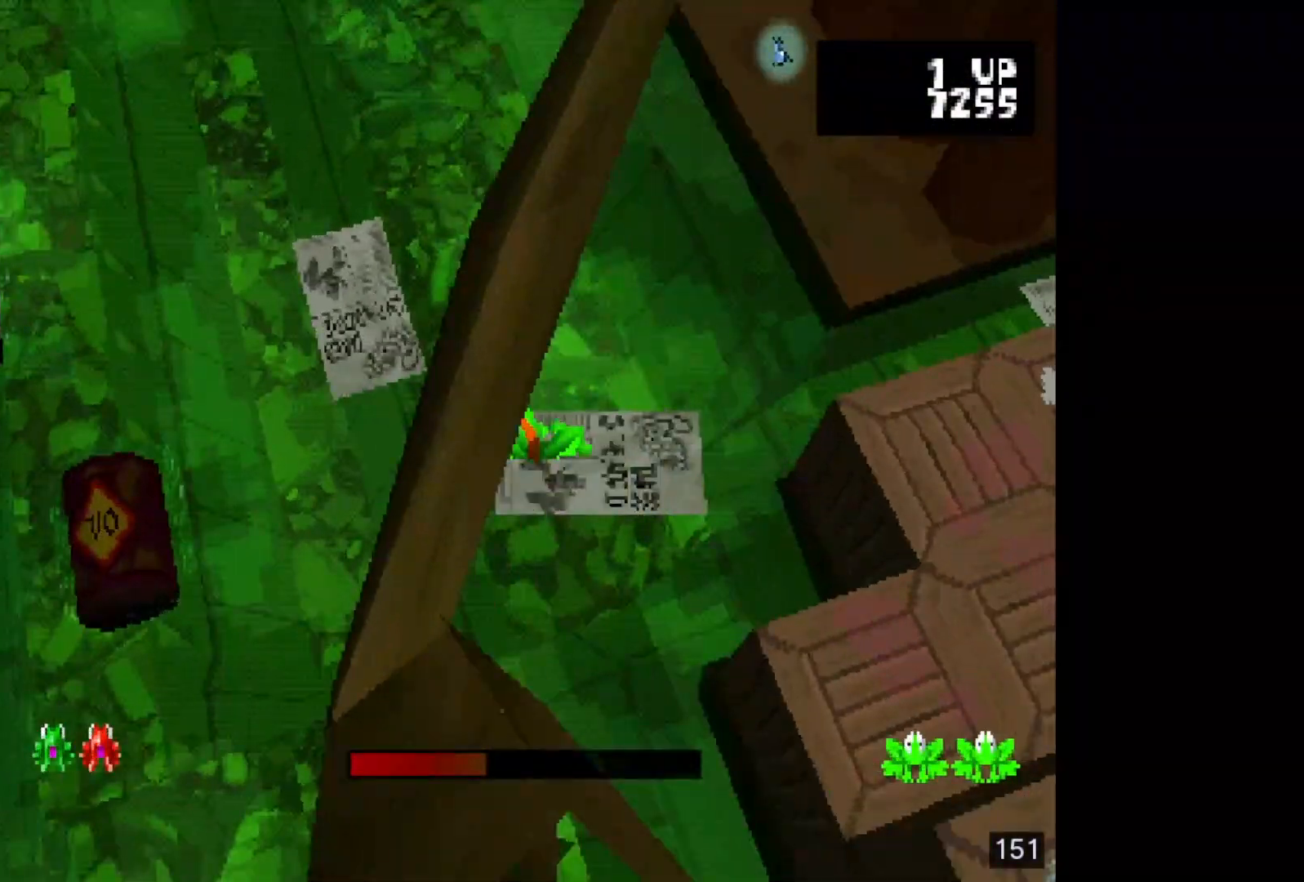
{"buttons": [], "events": [[33, "DPAD_RIGHT", "down"], [100, "DPAD_RIGHT", "up"]]}
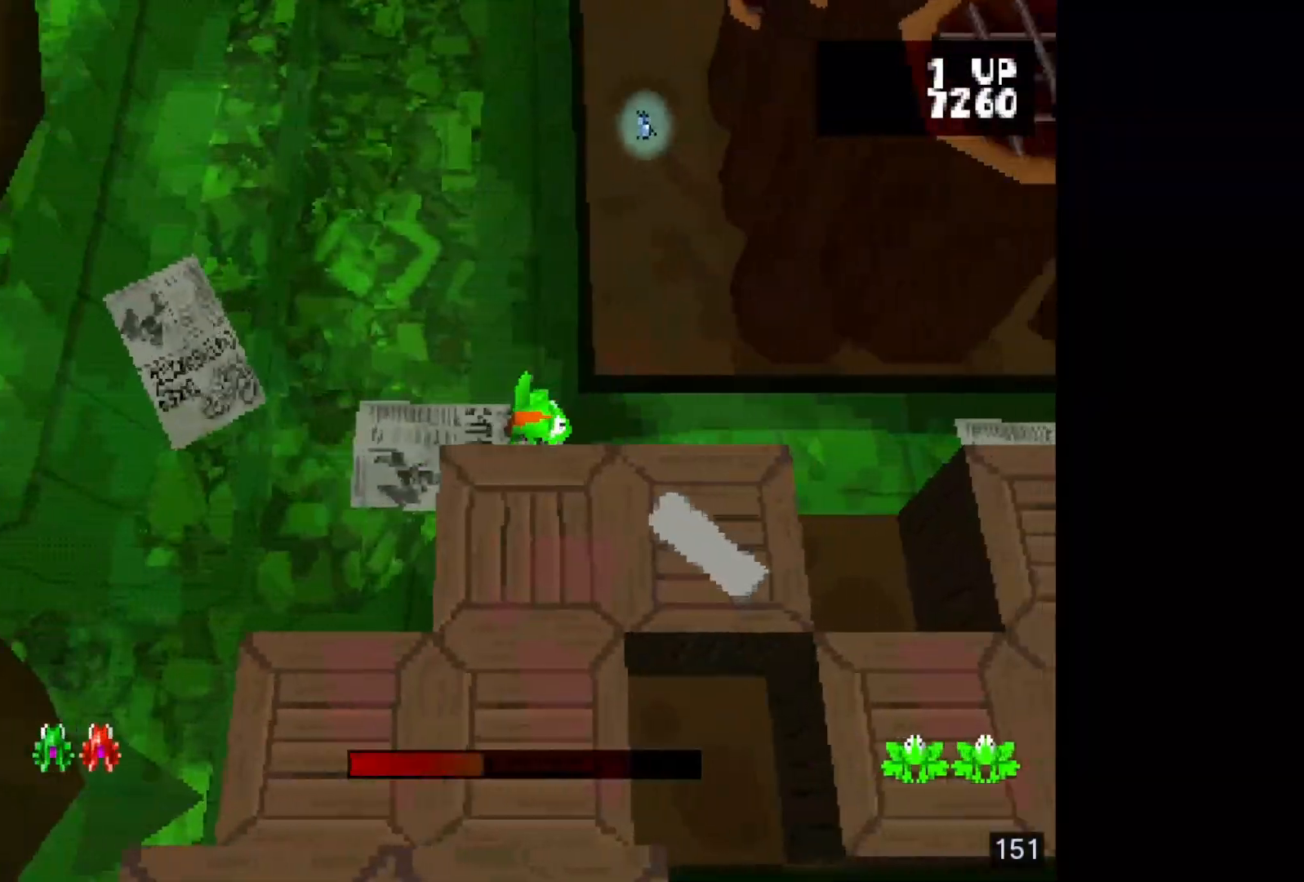
{"buttons": ["DPAD_UP"], "events": [[200, "DPAD_UP", "down"], [333, "DPAD_UP", "up"], [450, "DPAD_UP", "down"]]}
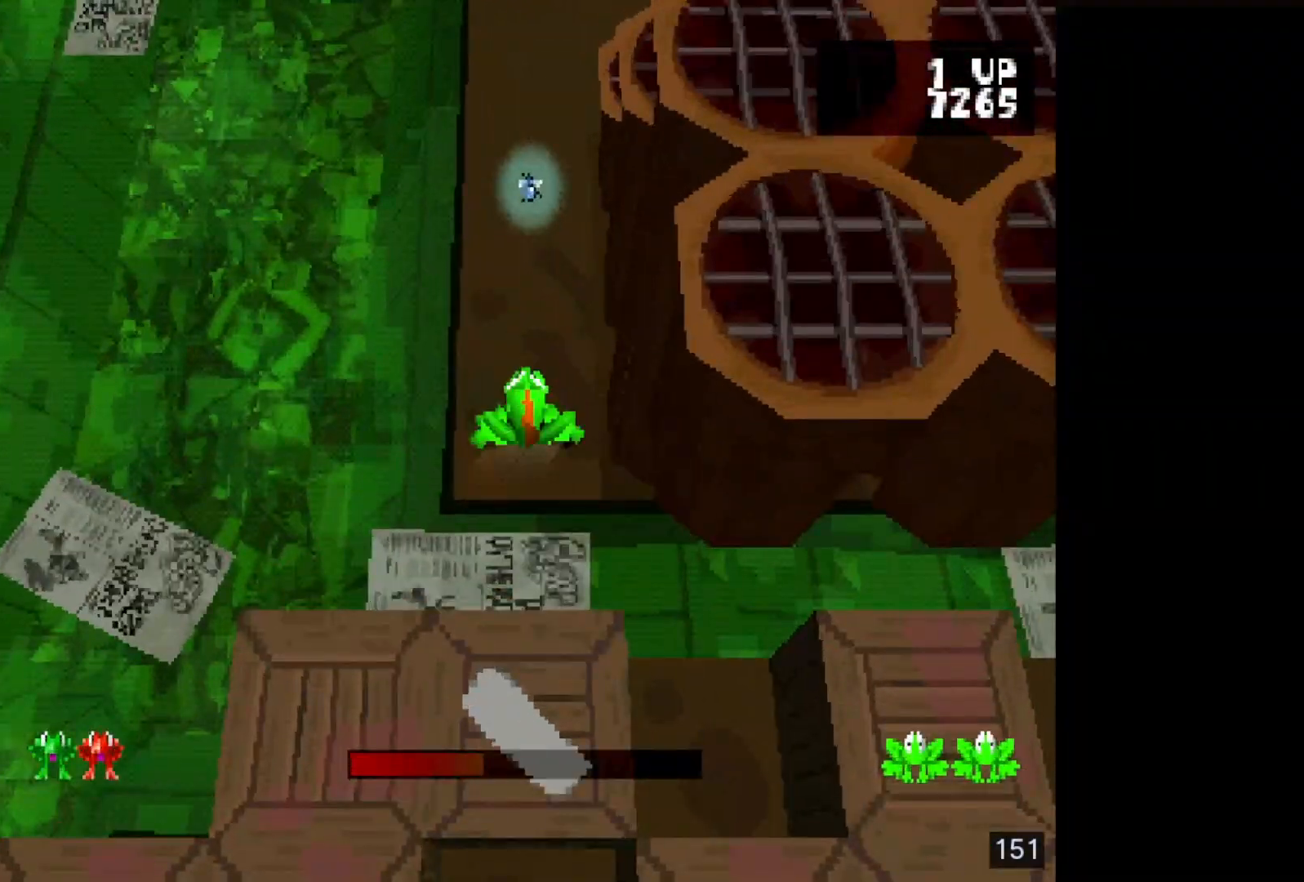
{"buttons": ["DPAD_UP"], "events": [[67, "DPAD_UP", "up"], [67, "SQUARE", "down"], [200, "DPAD_UP", "down"], [217, "SQUARE", "up"], [317, "DPAD_UP", "up"], [400, "DPAD_UP", "down"]]}
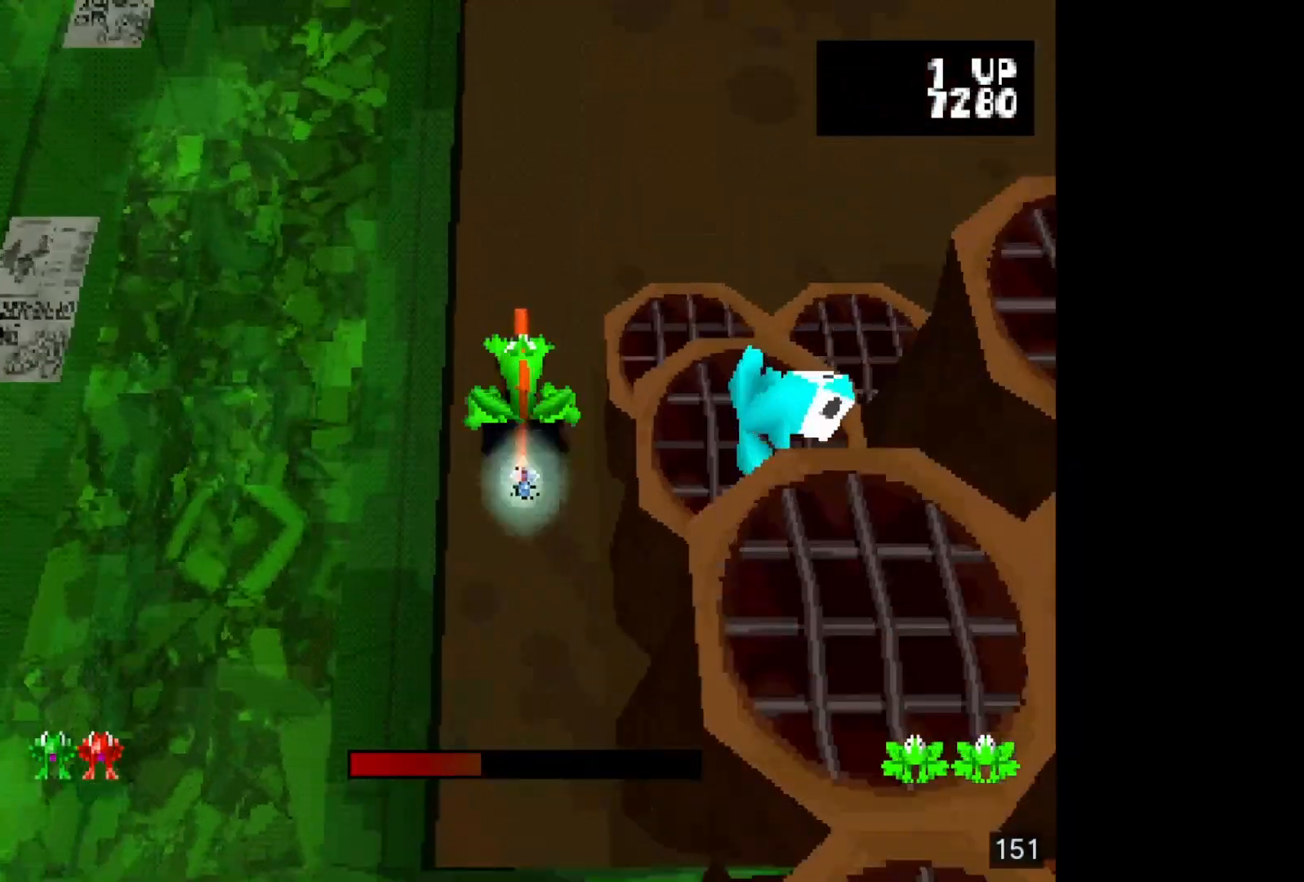
{"buttons": ["CROSS"], "events": [[33, "DPAD_UP", "up"], [150, "DPAD_RIGHT", "down"], [267, "DPAD_RIGHT", "up"], [367, "DPAD_DOWN", "down"], [433, "CROSS", "down"], [483, "DPAD_DOWN", "up"]]}
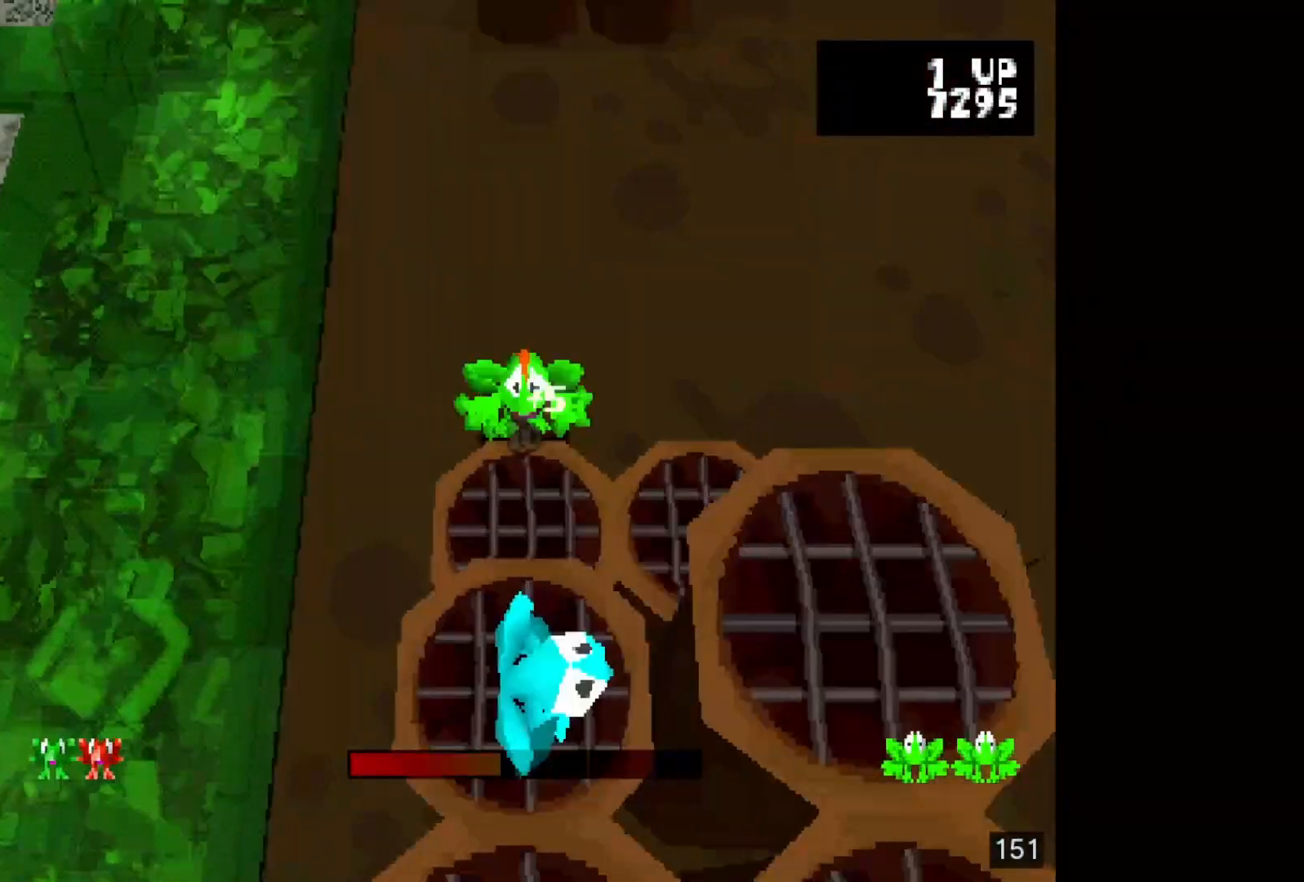
{"buttons": [], "events": [[50, "CROSS", "up"], [383, "CROSS", "down"], [500, "CROSS", "up"]]}
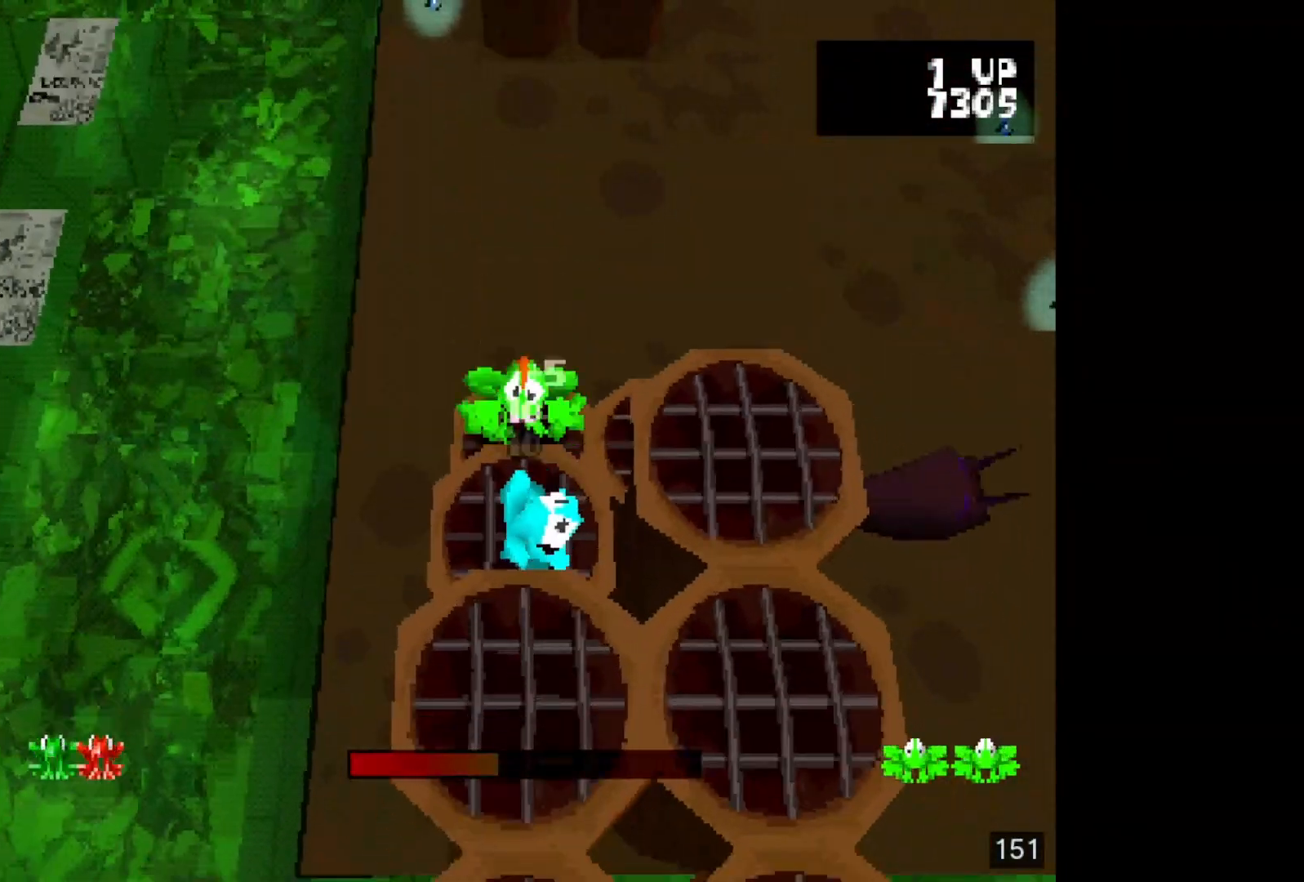
{"buttons": [], "events": []}
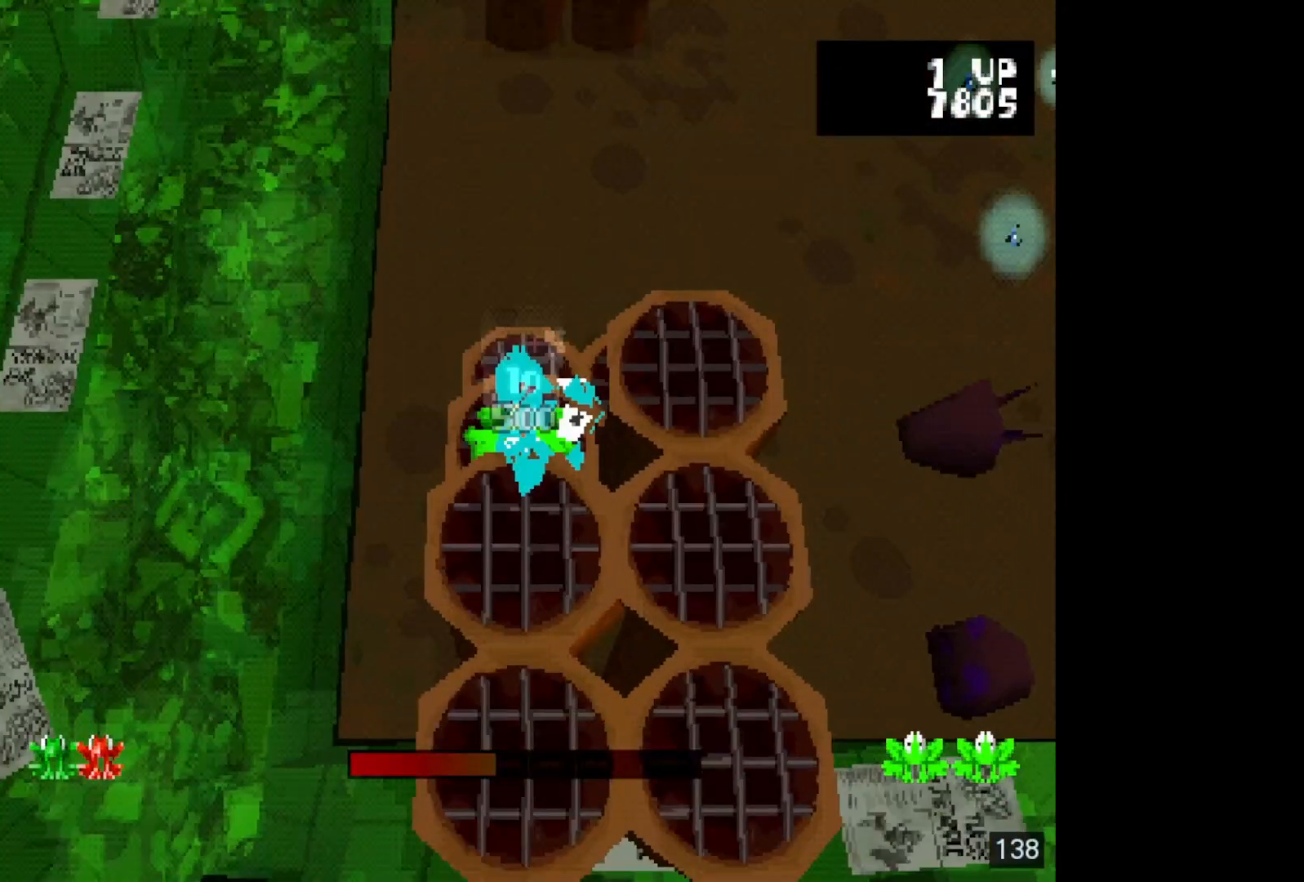
{"buttons": [], "events": []}
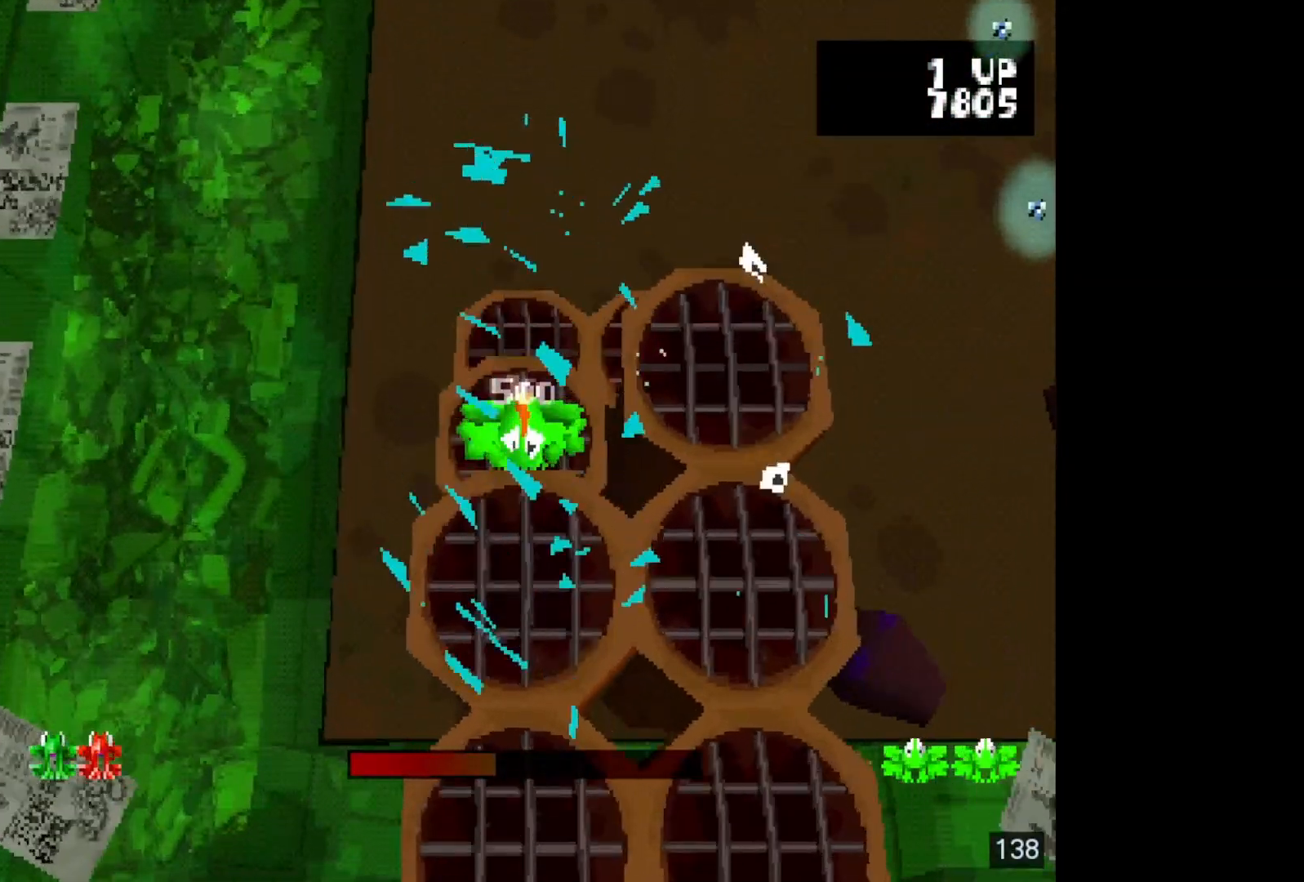
{"buttons": [], "events": []}
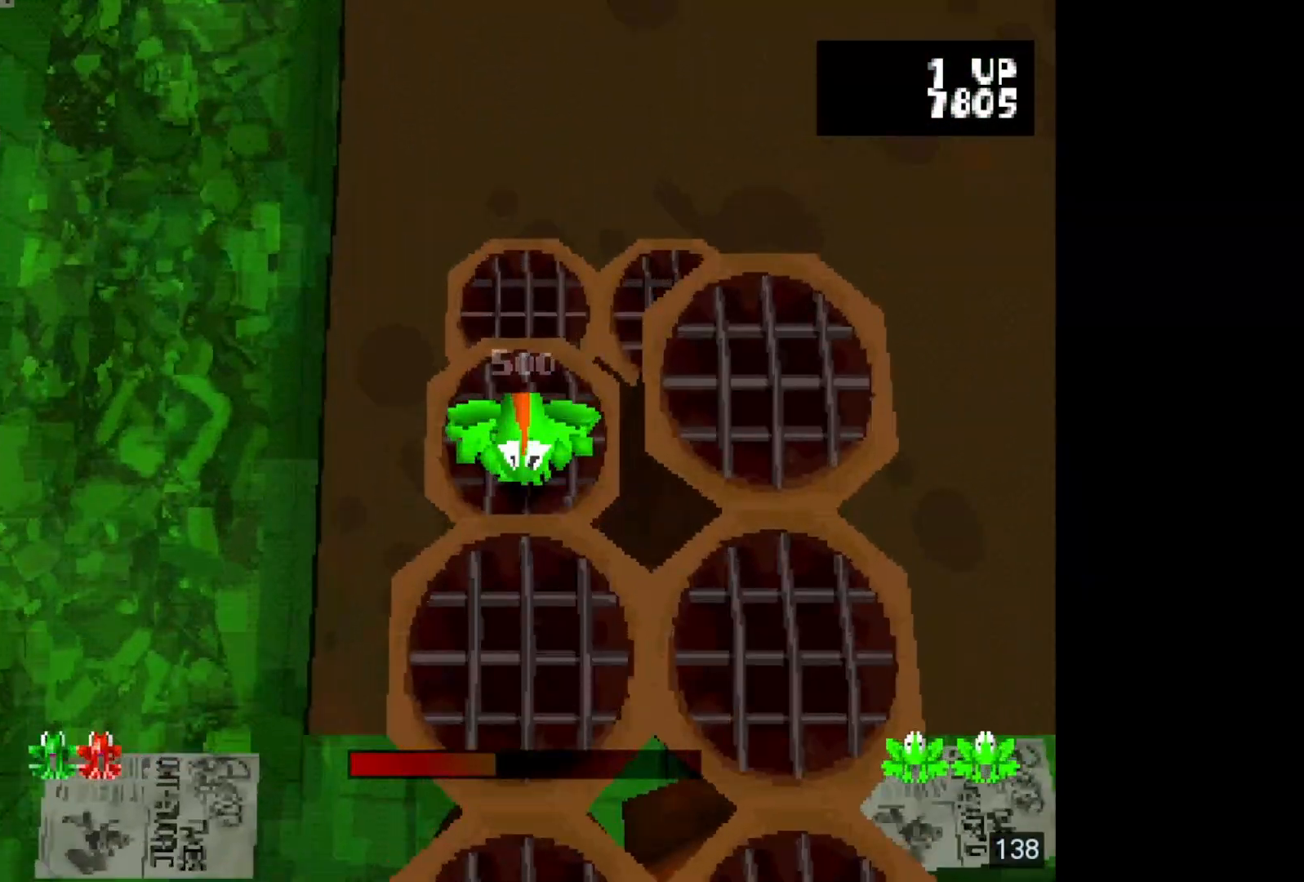
{"buttons": ["CROSS"], "events": [[83, "CROSS", "down"], [217, "CROSS", "up"], [300, "CROSS", "down"], [433, "CROSS", "up"], [500, "CROSS", "down"]]}
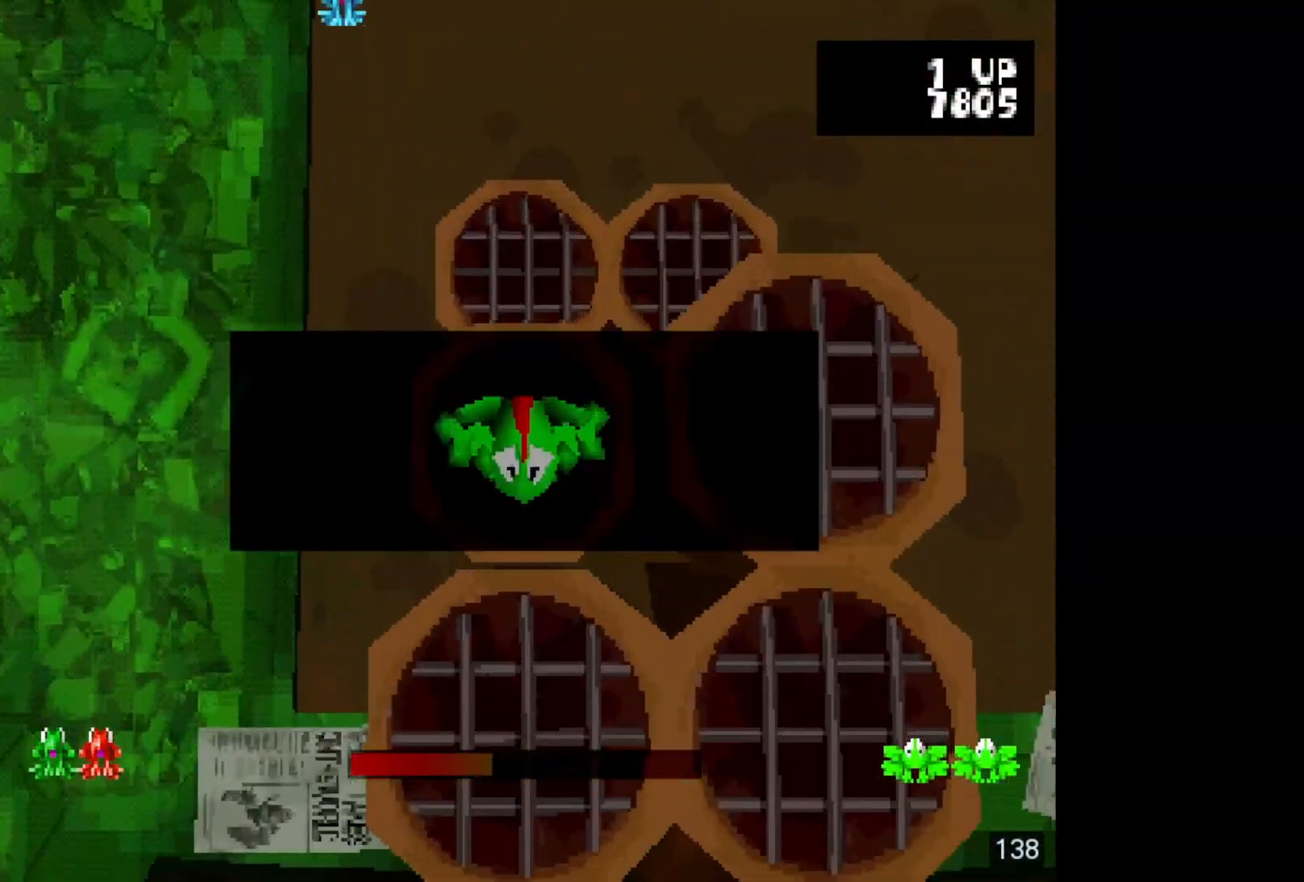
{"buttons": [], "events": [[83, "CROSS", "up"], [183, "CROSS", "down"], [233, "CROSS", "up"], [317, "CROSS", "down"], [417, "CROSS", "up"]]}
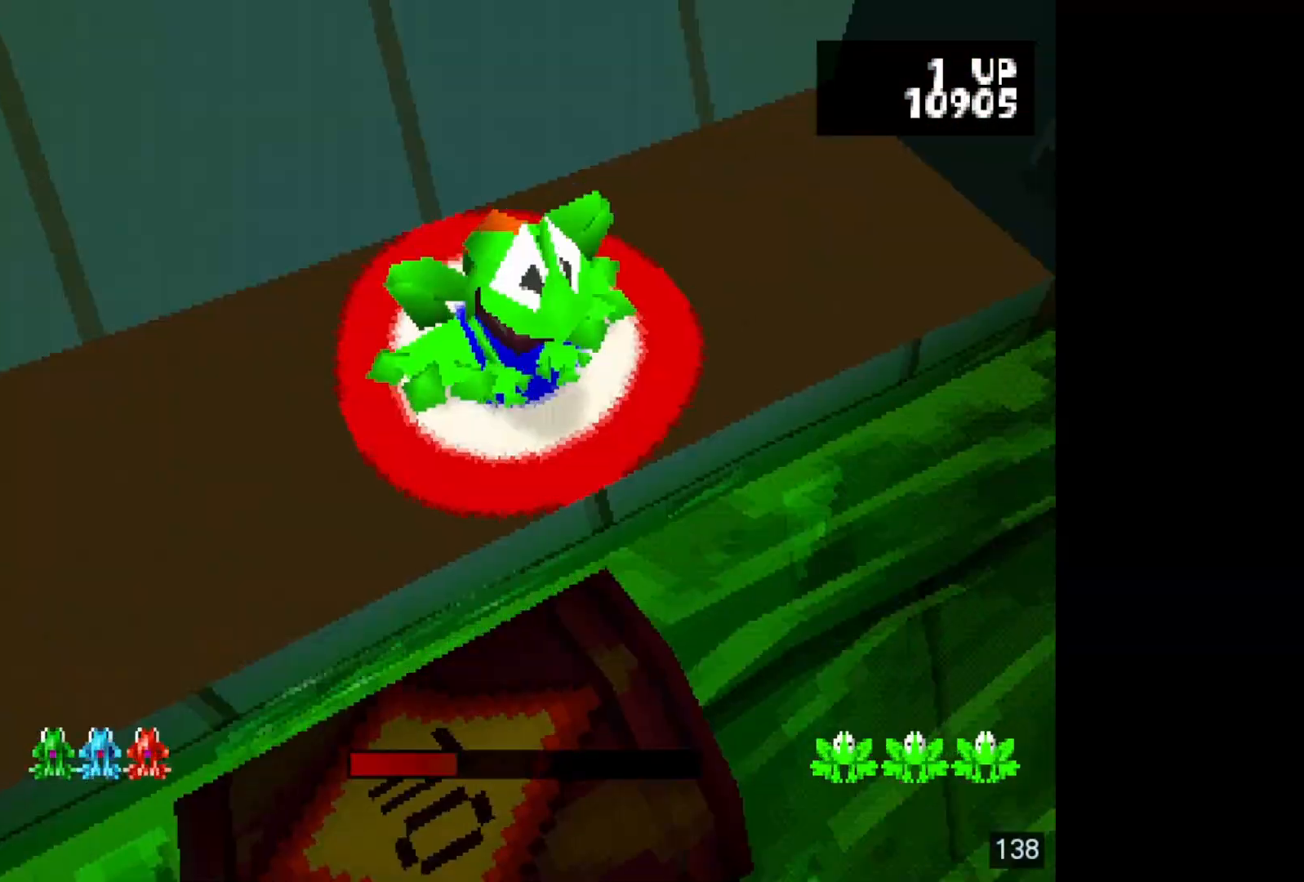
{"buttons": [], "events": []}
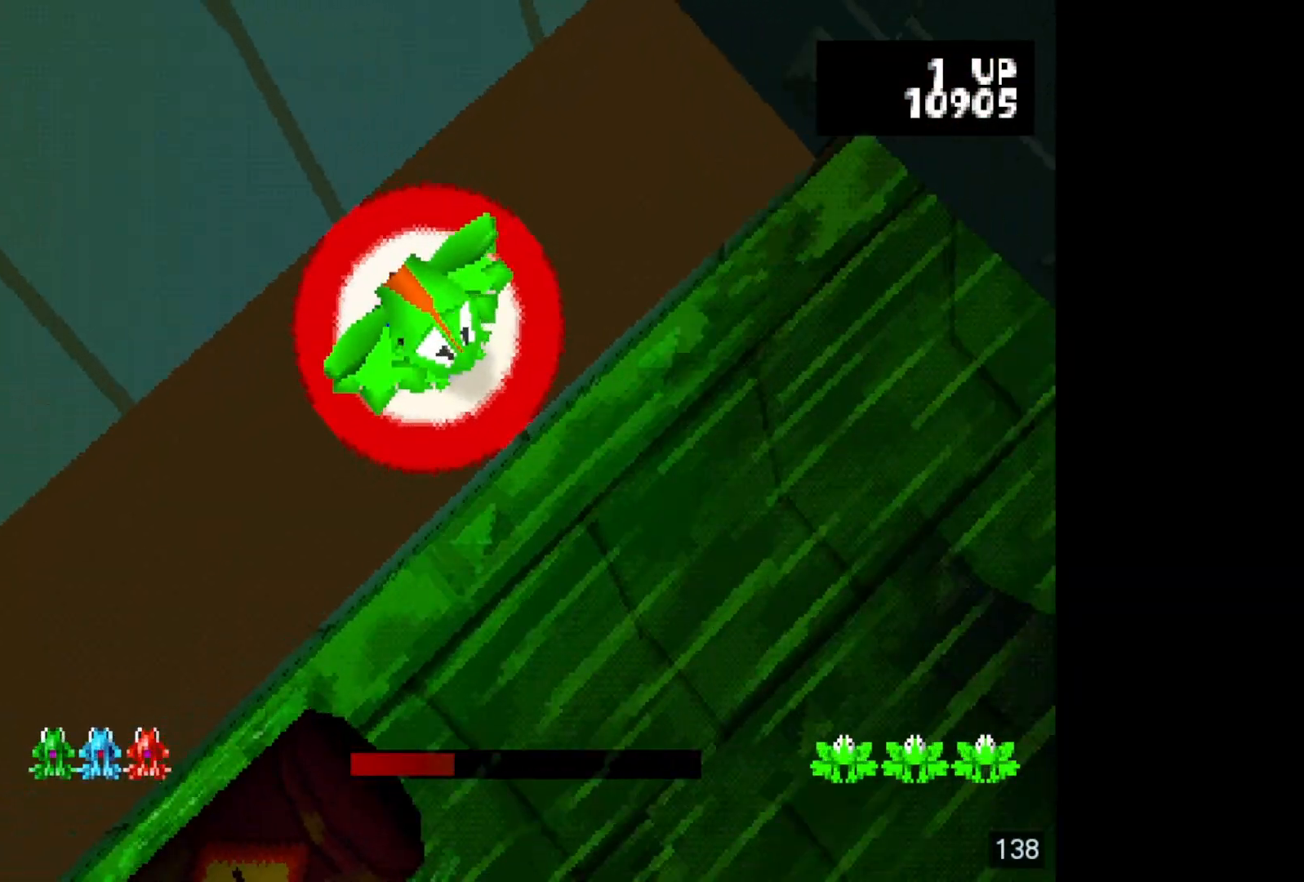
{"buttons": [], "events": []}
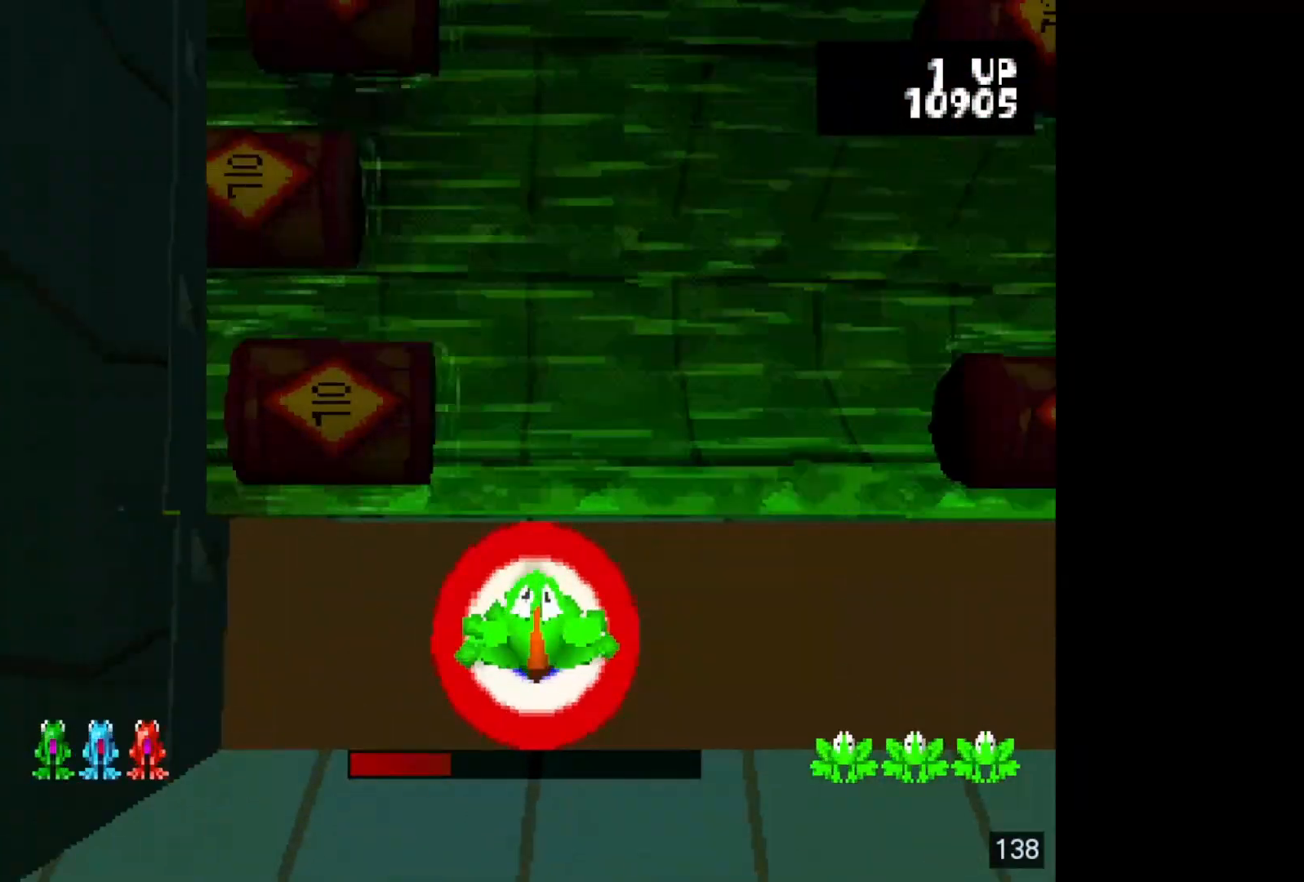
{"buttons": [], "events": [[200, "DPAD_UP", "down"], [333, "DPAD_UP", "up"]]}
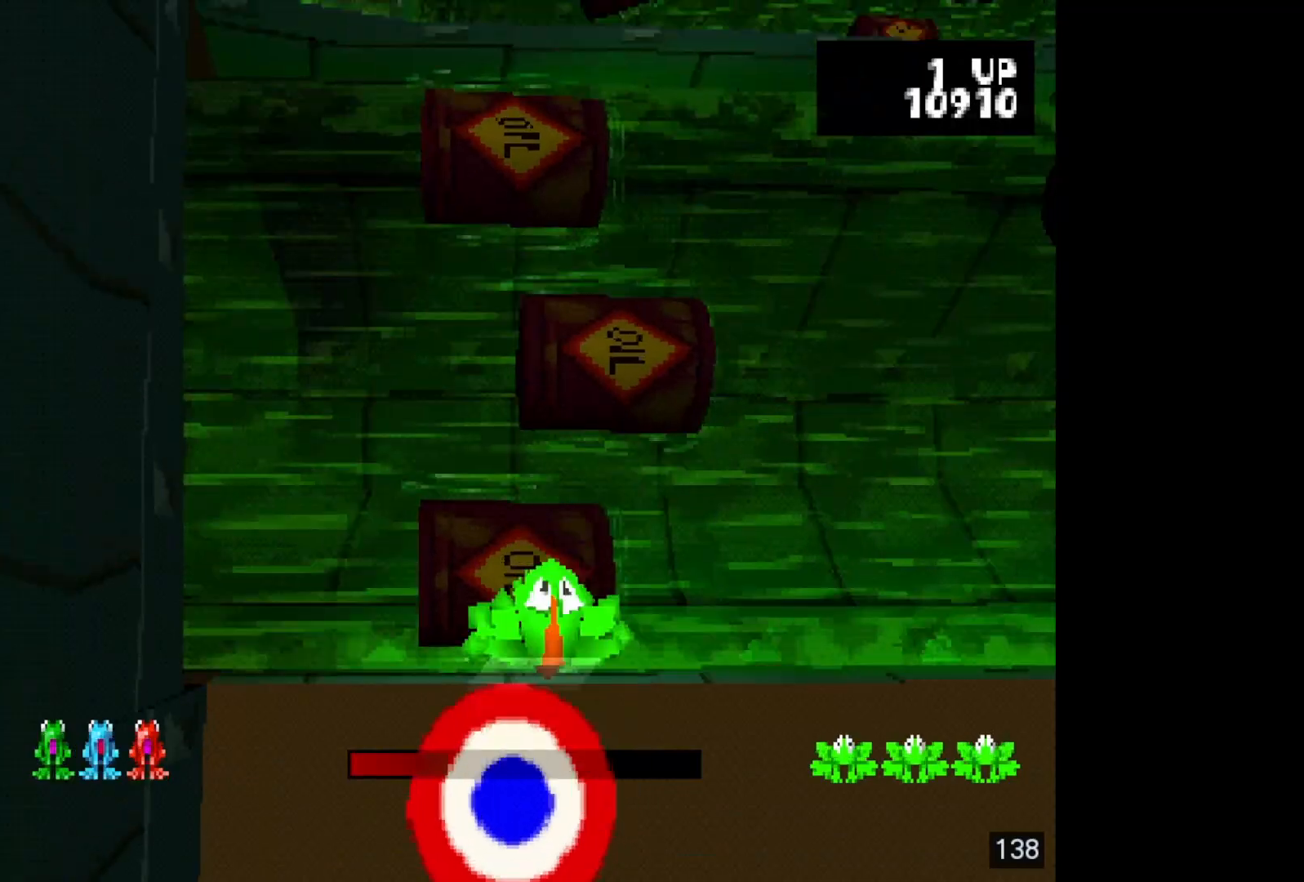
{"buttons": [], "events": []}
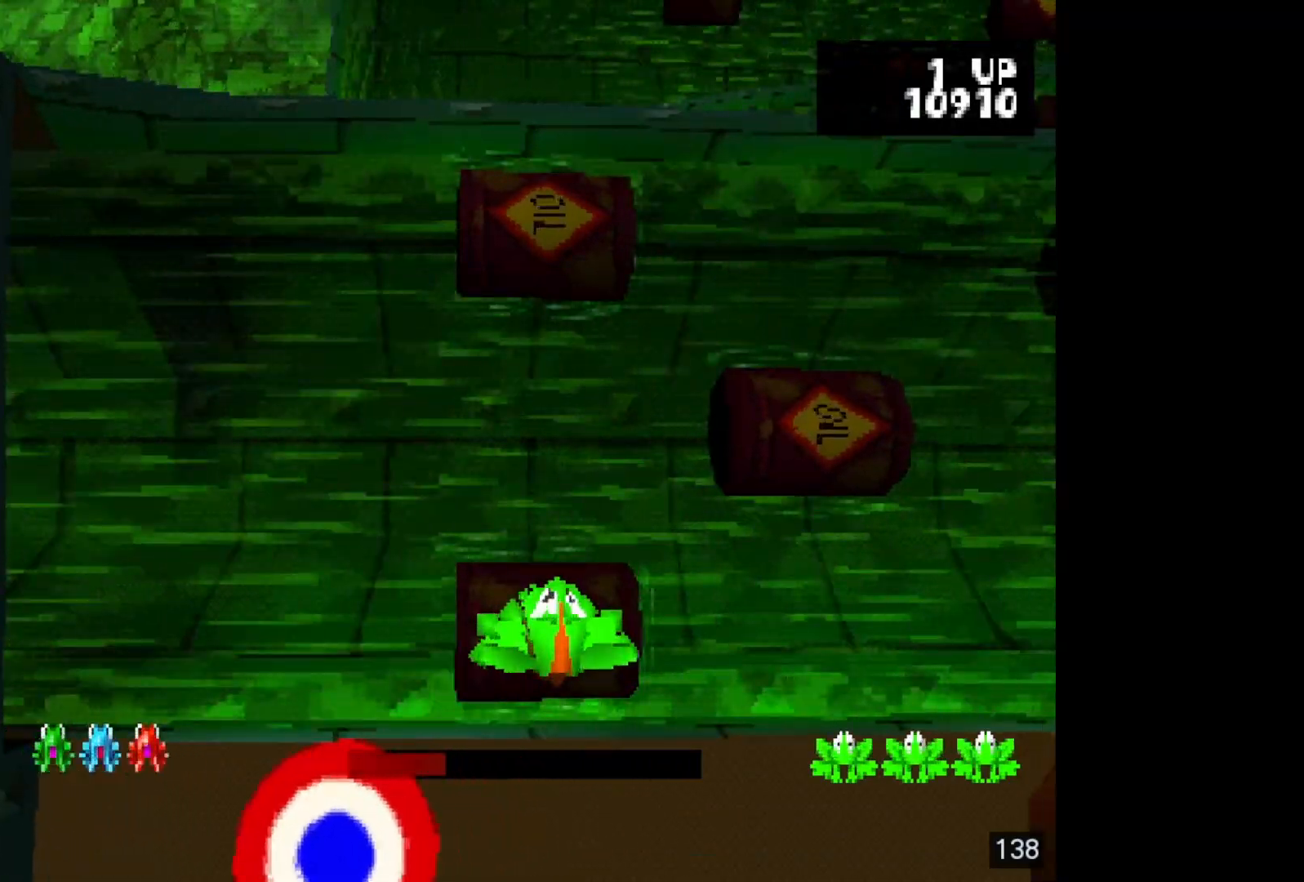
{"buttons": [], "events": []}
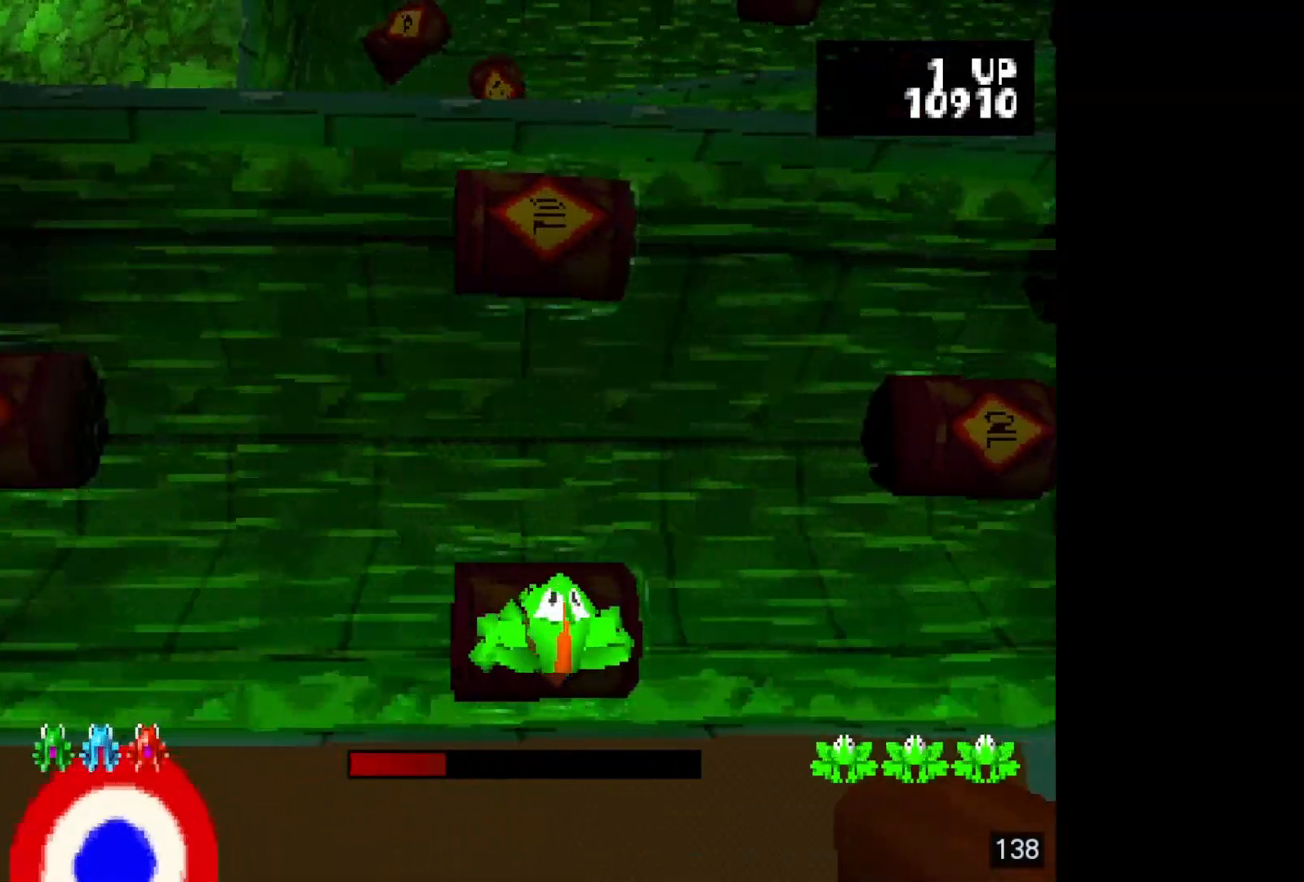
{"buttons": [], "events": []}
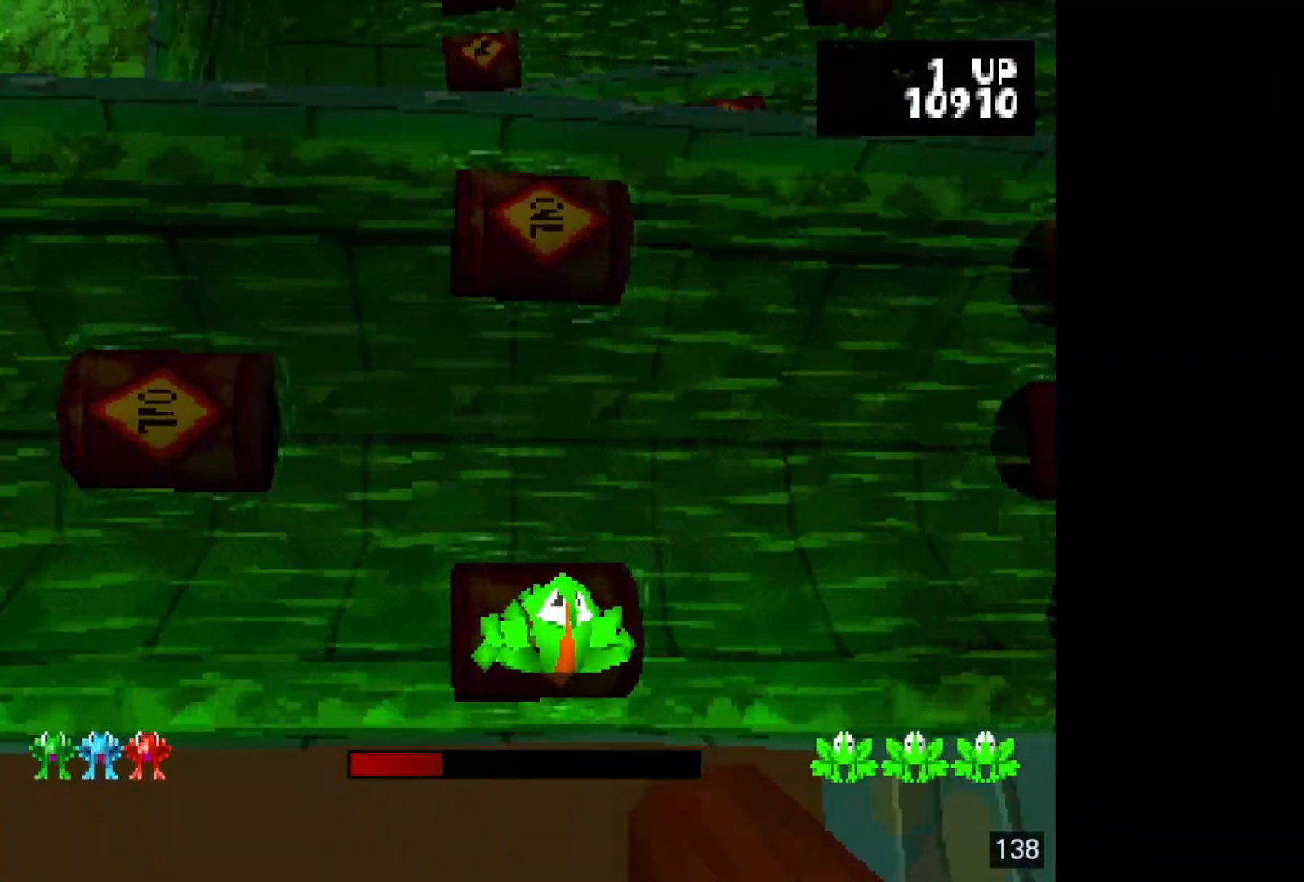
{"buttons": [], "events": []}
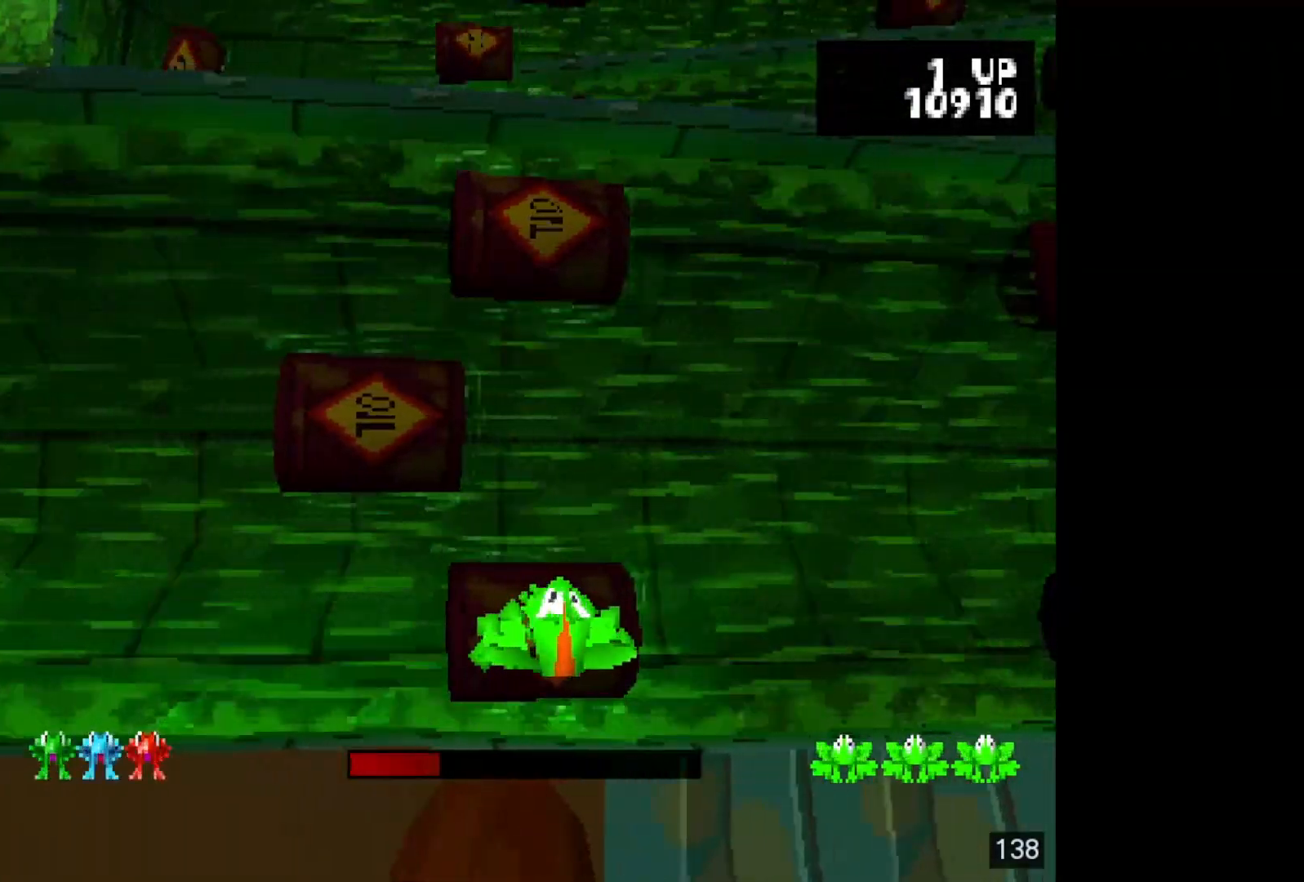
{"buttons": ["DPAD_UP"], "events": [[167, "DPAD_UP", "down"], [250, "DPAD_UP", "up"], [417, "DPAD_UP", "down"]]}
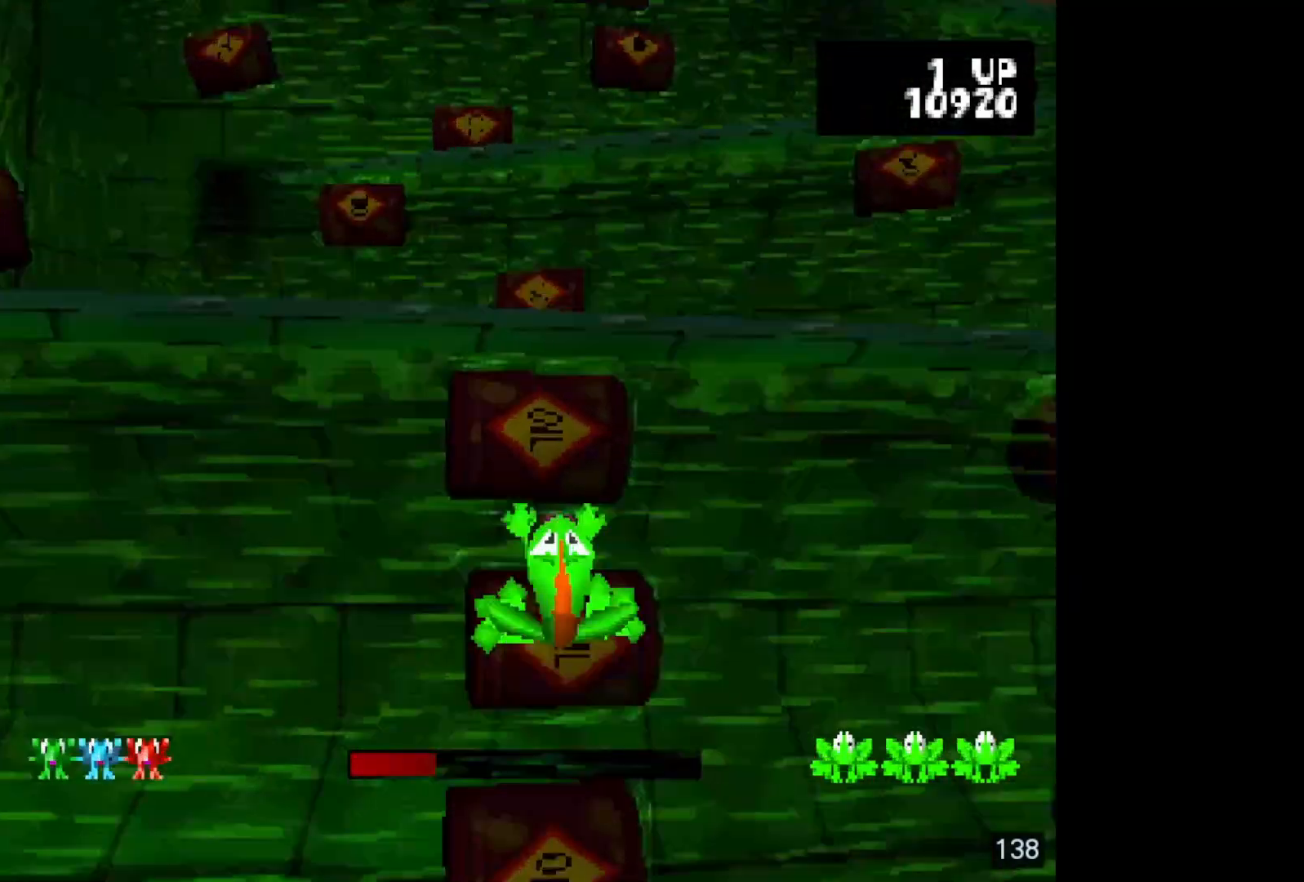
{"buttons": [], "events": [[67, "DPAD_UP", "up"]]}
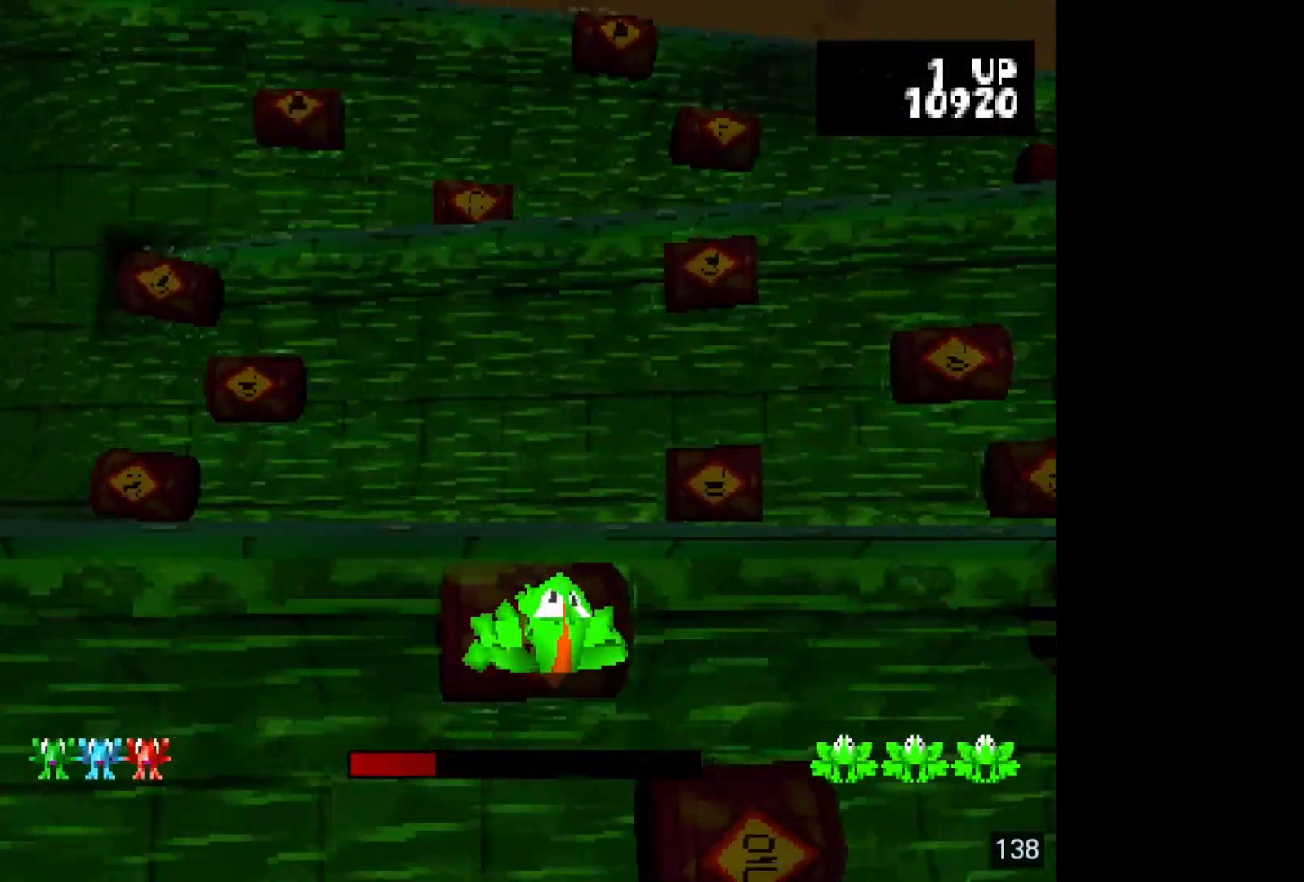
{"buttons": [], "events": [[117, "DPAD_UP", "down"], [250, "DPAD_UP", "up"]]}
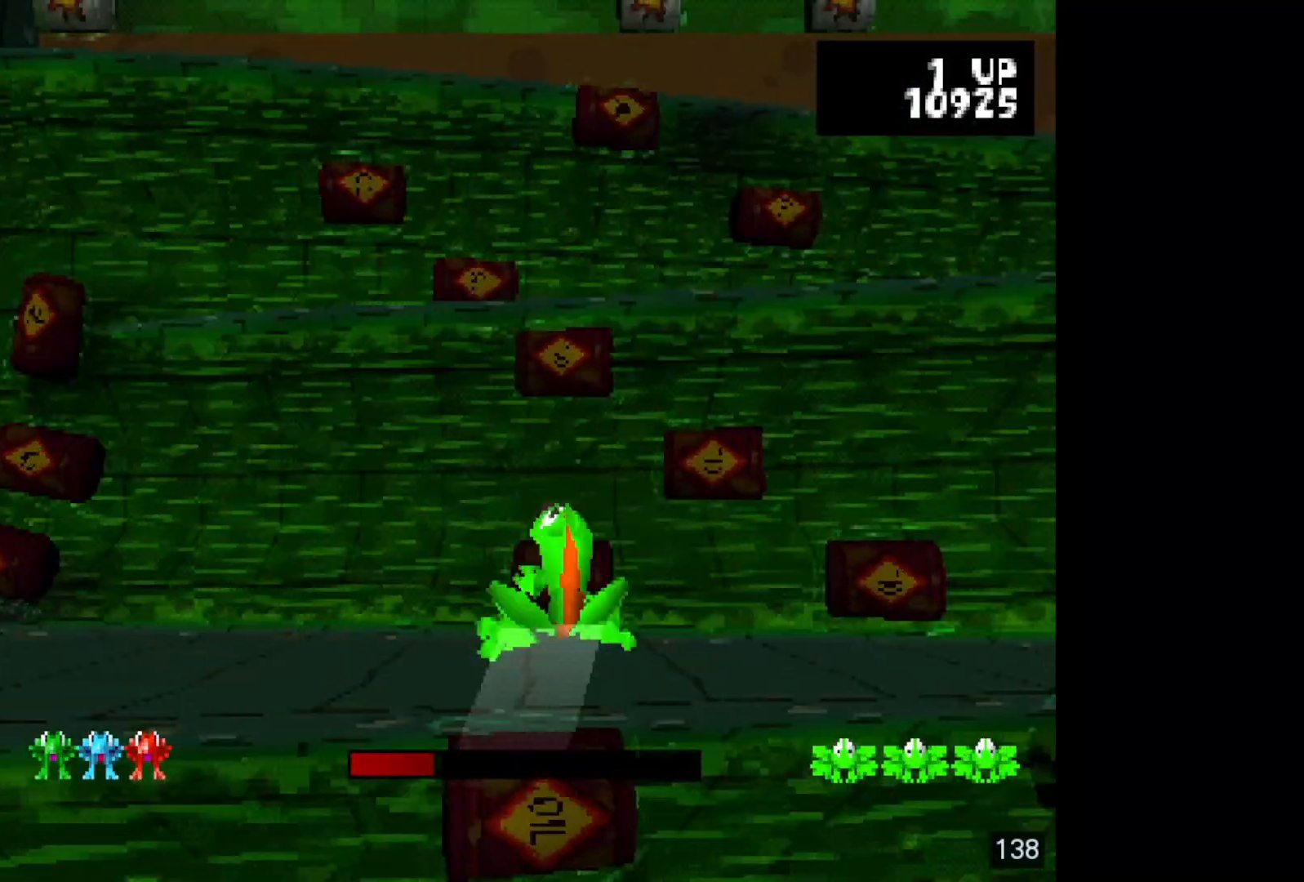
{"buttons": [], "events": [[333, "DPAD_UP", "down"], [450, "DPAD_UP", "up"]]}
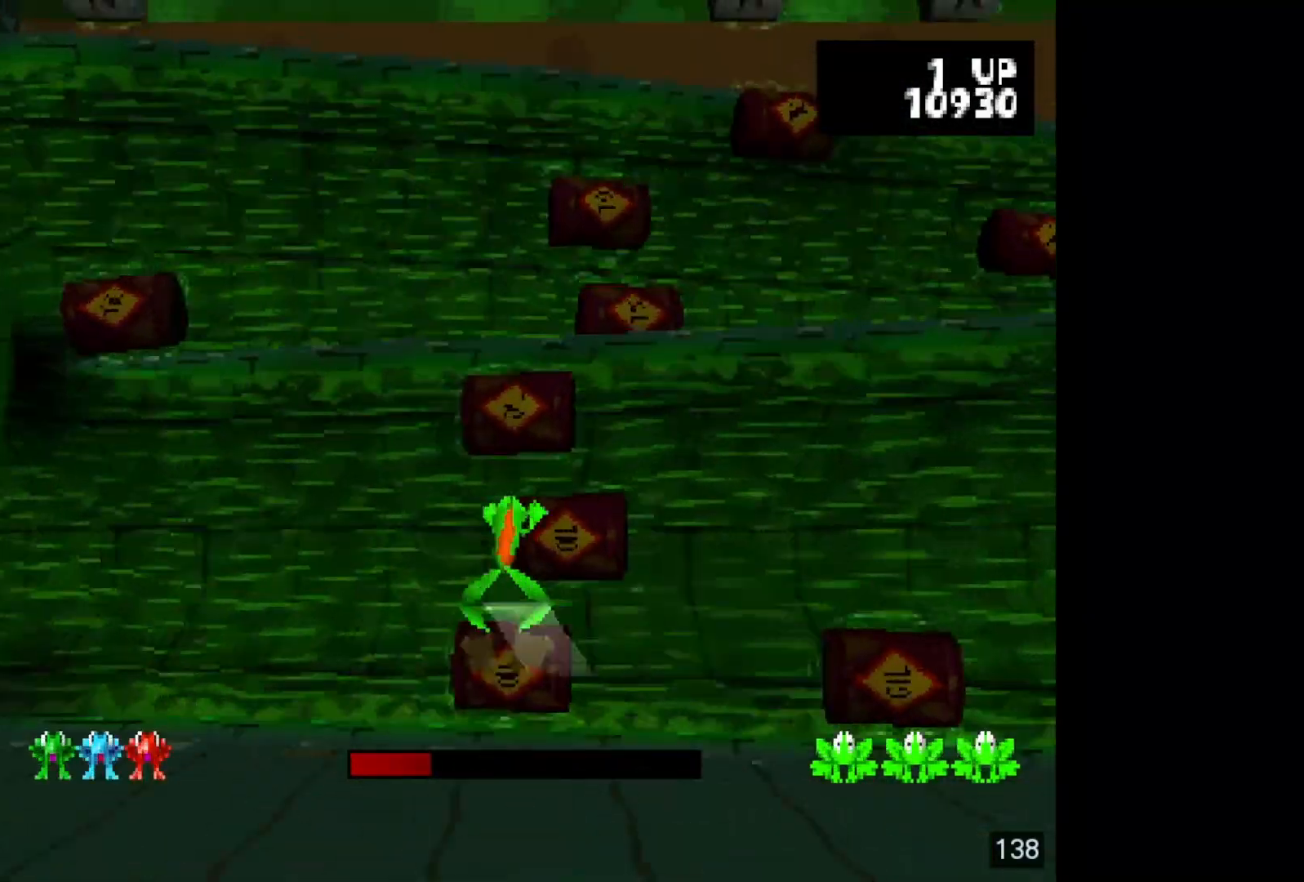
{"buttons": [], "events": [[300, "R2", "down"], [500, "R2", "up"]]}
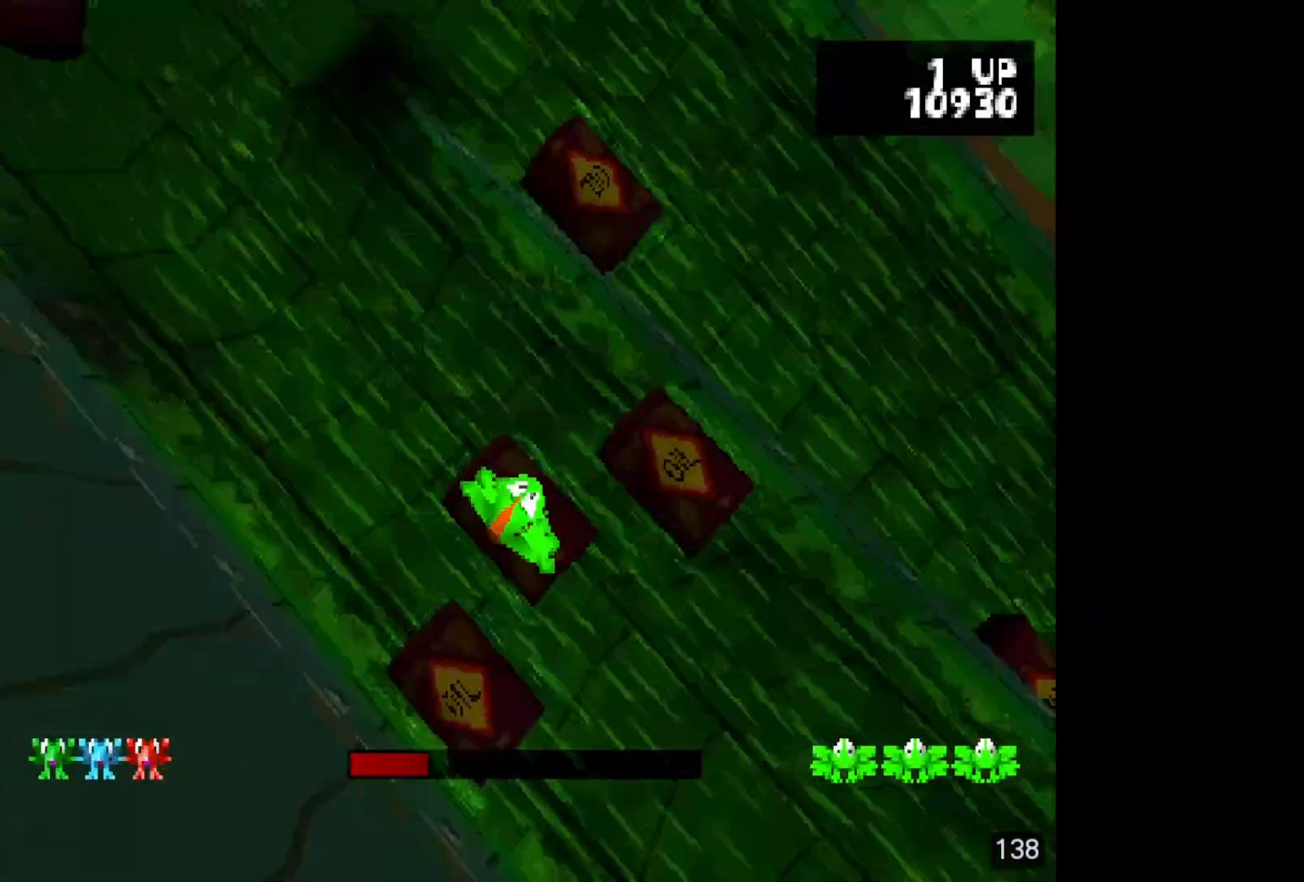
{"buttons": [], "events": [[150, "R2", "down"], [367, "R2", "up"]]}
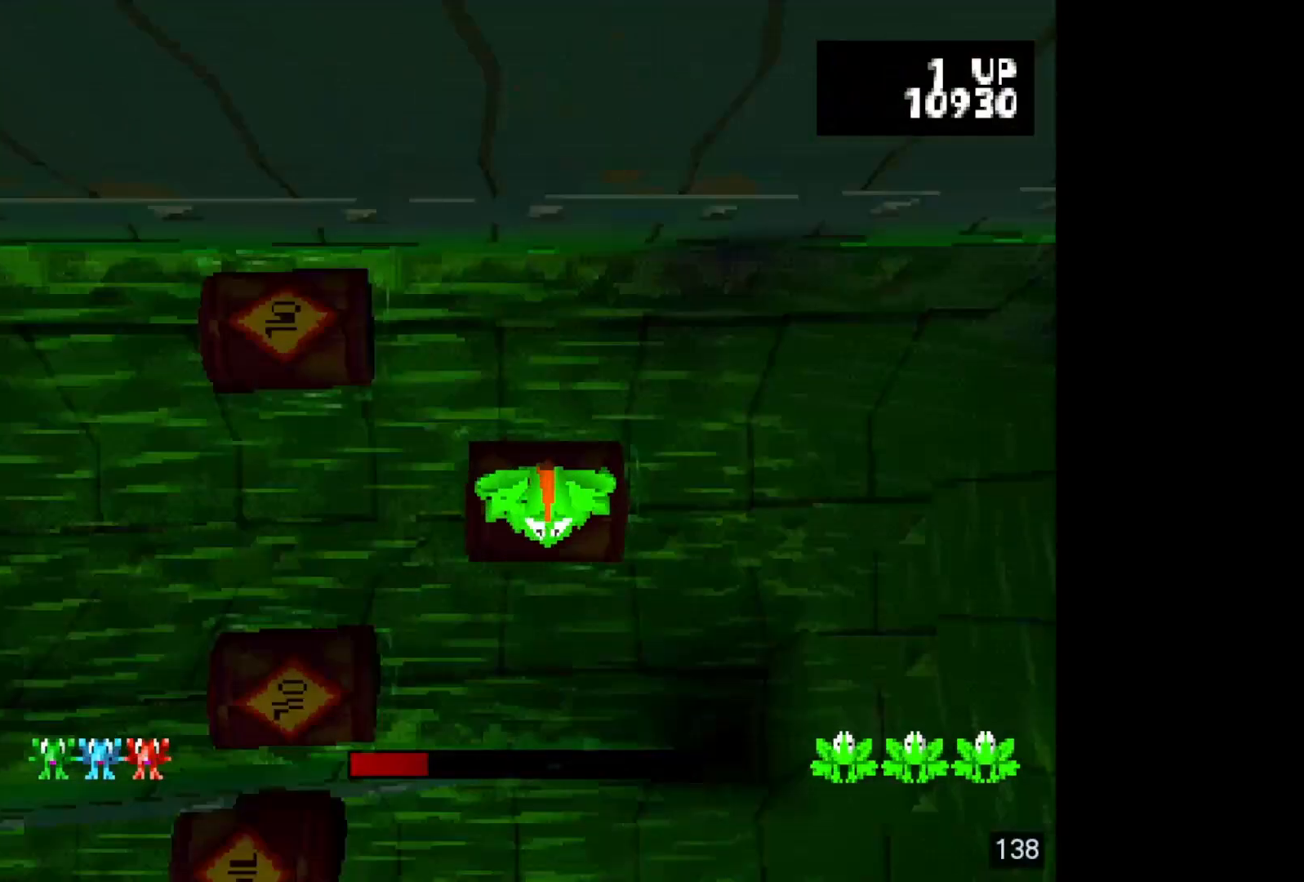
{"buttons": [], "events": []}
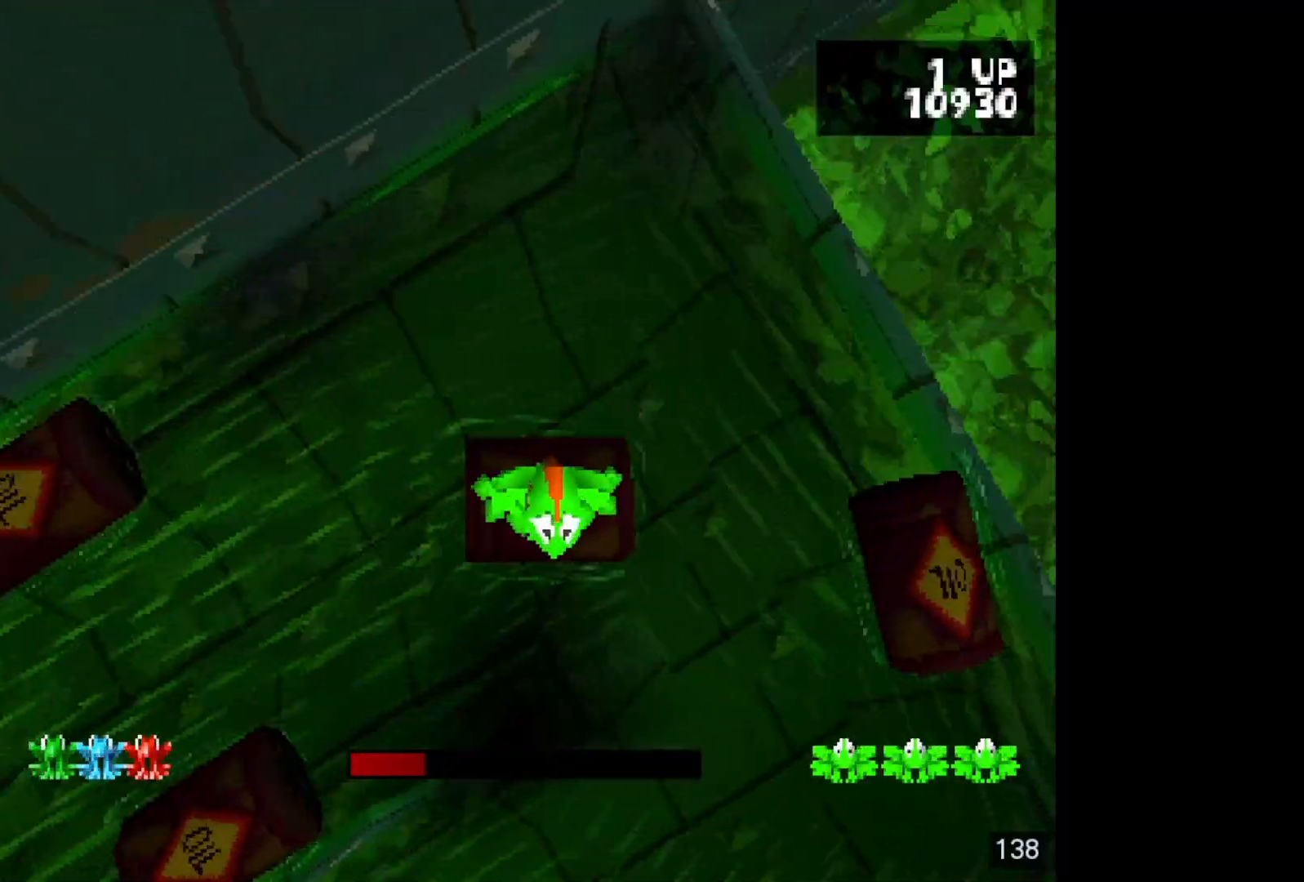
{"buttons": [], "events": []}
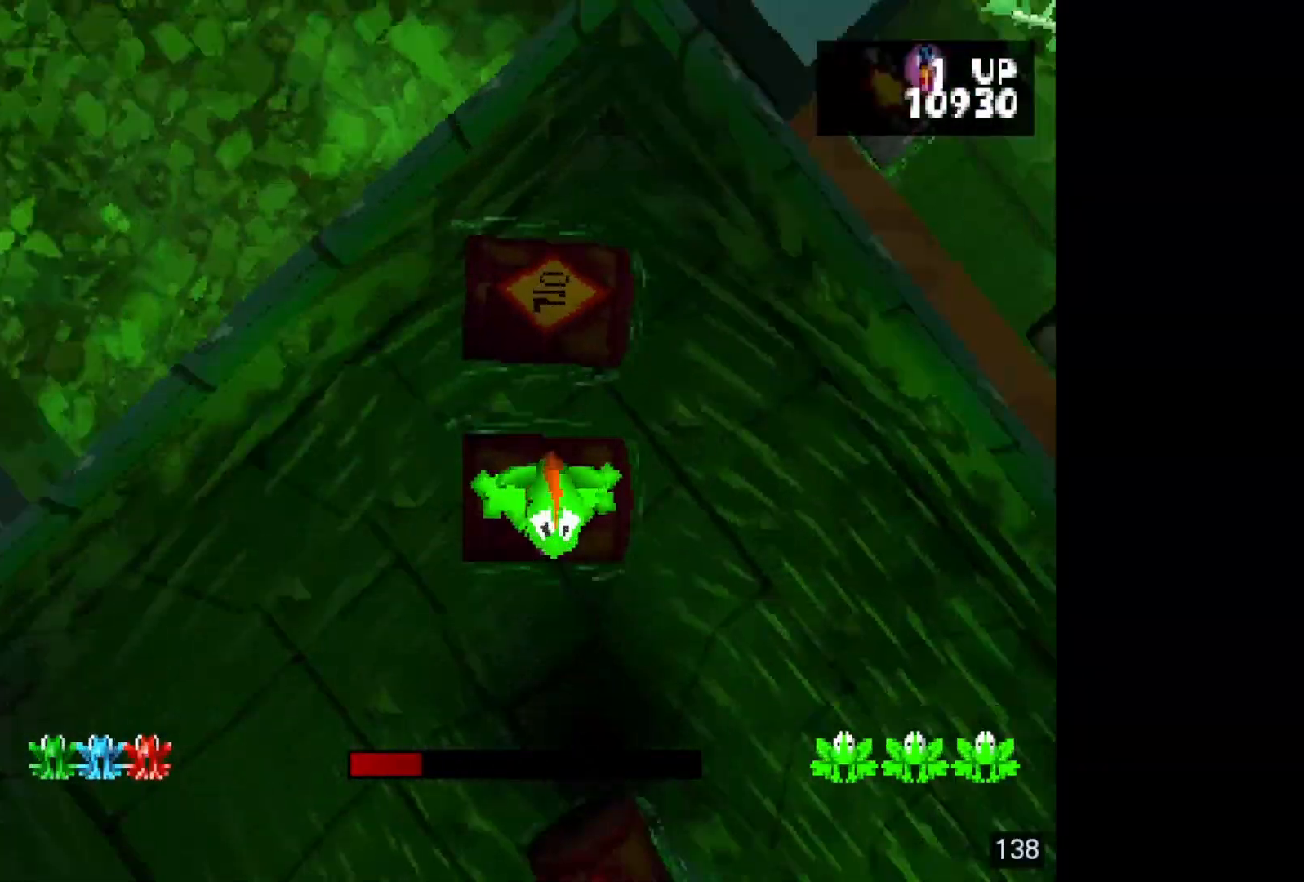
{"buttons": [], "events": []}